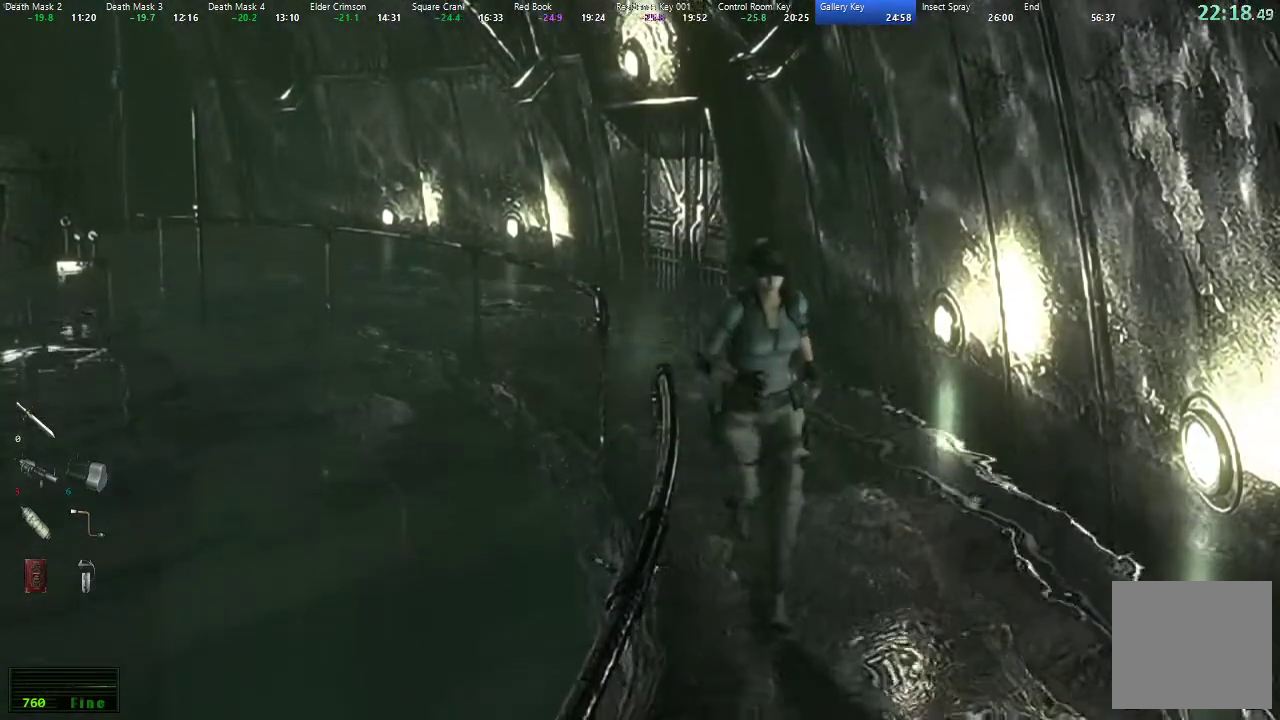
Gameplay with a controller (Xbox layout); each line is a JSON object with the inputs held at the frame after it. "events" lists button and stick changes between this image and that frame as [ms after this image, input, new state], when the widget could be followed in between.
{"buttons": ["START"], "left_stick": "center", "right_stick": "center", "events": [[333, "START", "down"], [400, "left_stick", "center"], [417, "START", "up"], [467, "START", "down"]]}
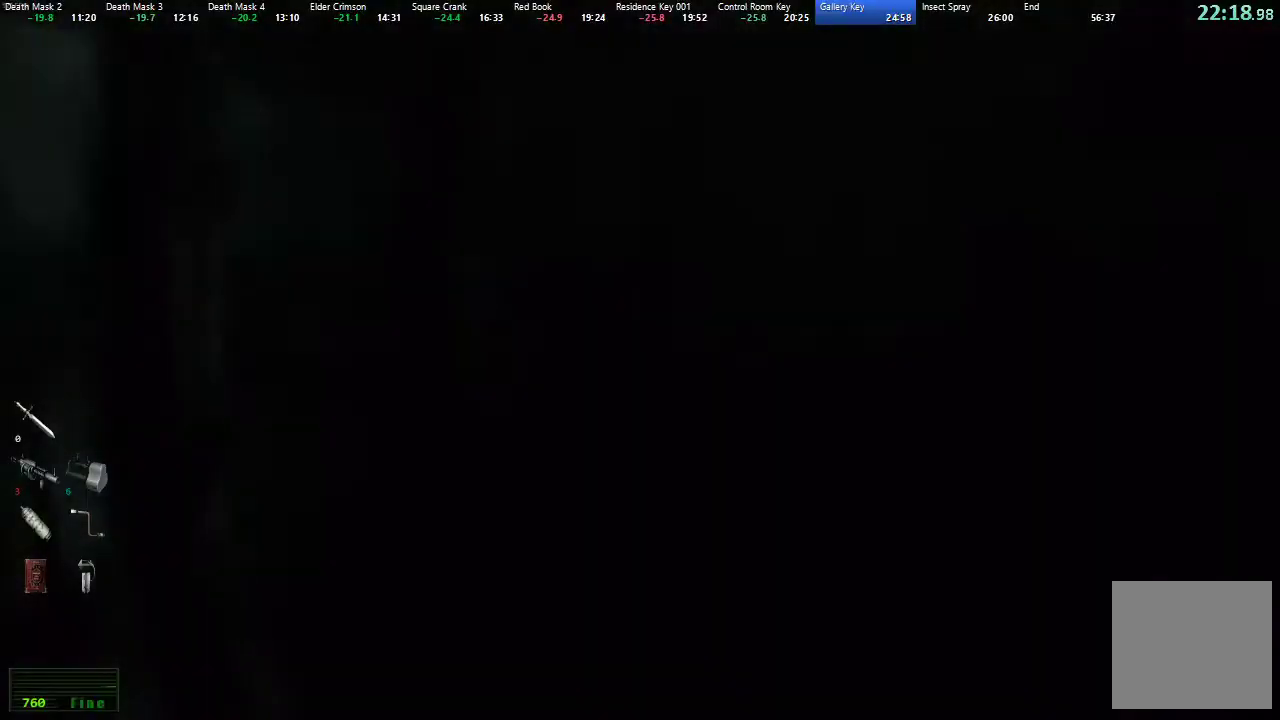
{"buttons": ["X", "DPAD_UP"], "left_stick": "center", "right_stick": "center", "events": [[33, "START", "up"], [200, "DPAD_UP", "down"], [200, "X", "down"]]}
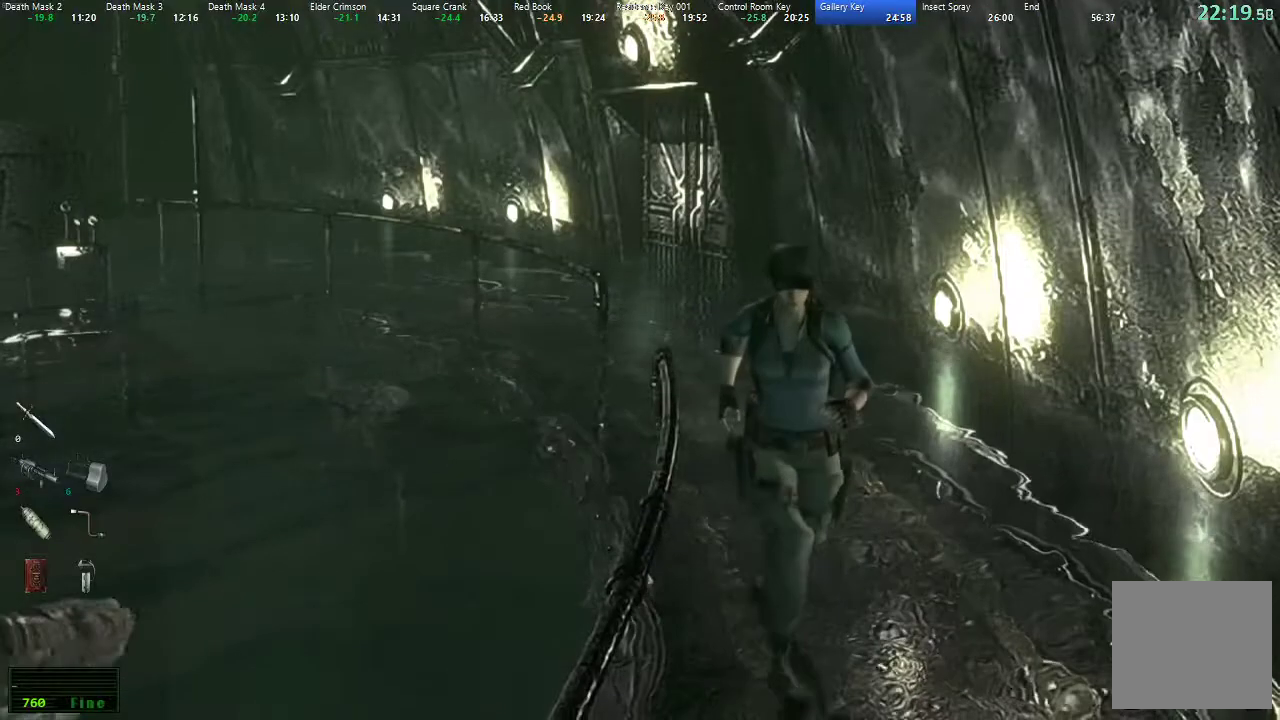
{"buttons": ["X", "DPAD_UP"], "left_stick": "center", "right_stick": "center", "events": [[83, "DPAD_RIGHT", "down"], [150, "DPAD_RIGHT", "up"]]}
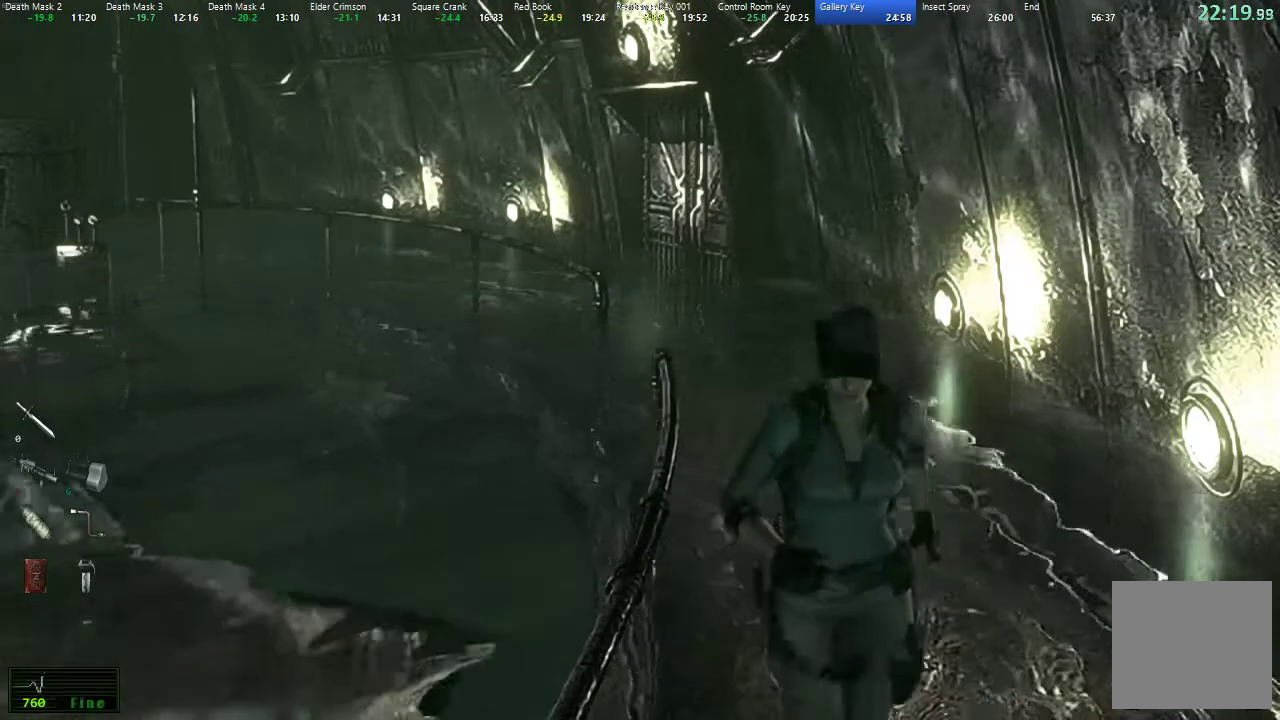
{"buttons": ["X", "DPAD_UP"], "left_stick": "center", "right_stick": "center", "events": []}
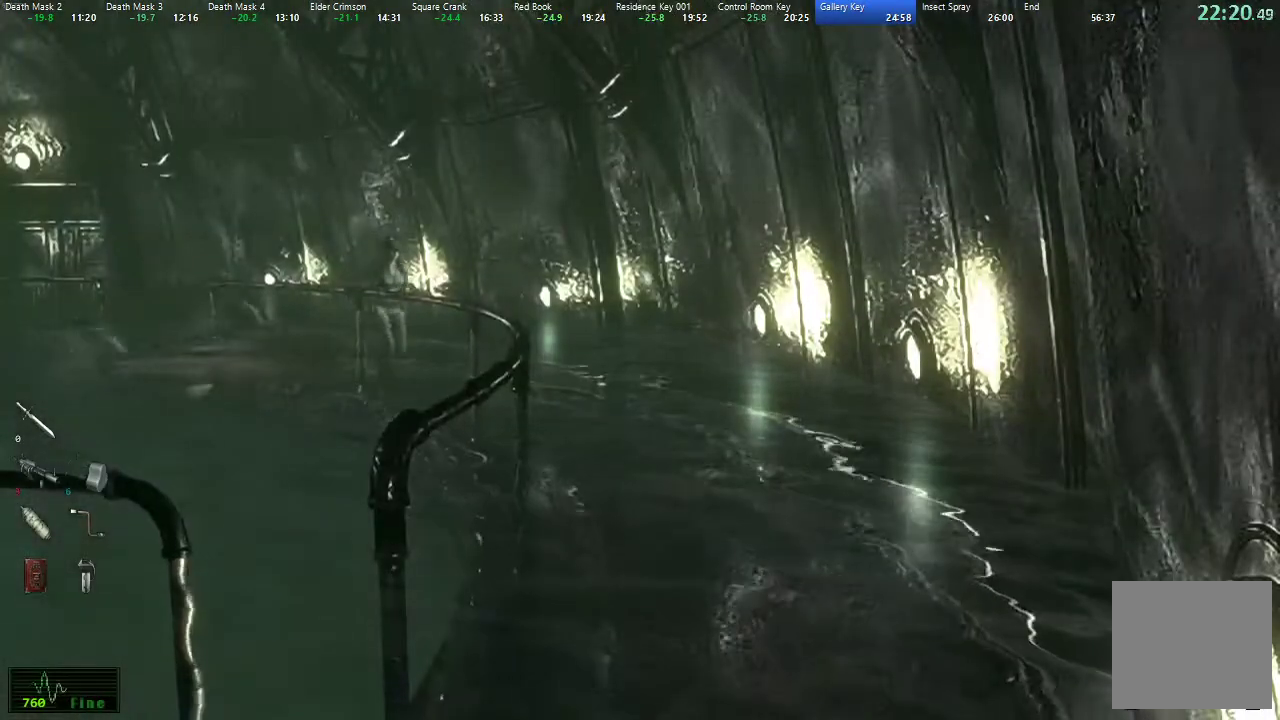
{"buttons": ["X", "DPAD_UP"], "left_stick": "center", "right_stick": "center", "events": []}
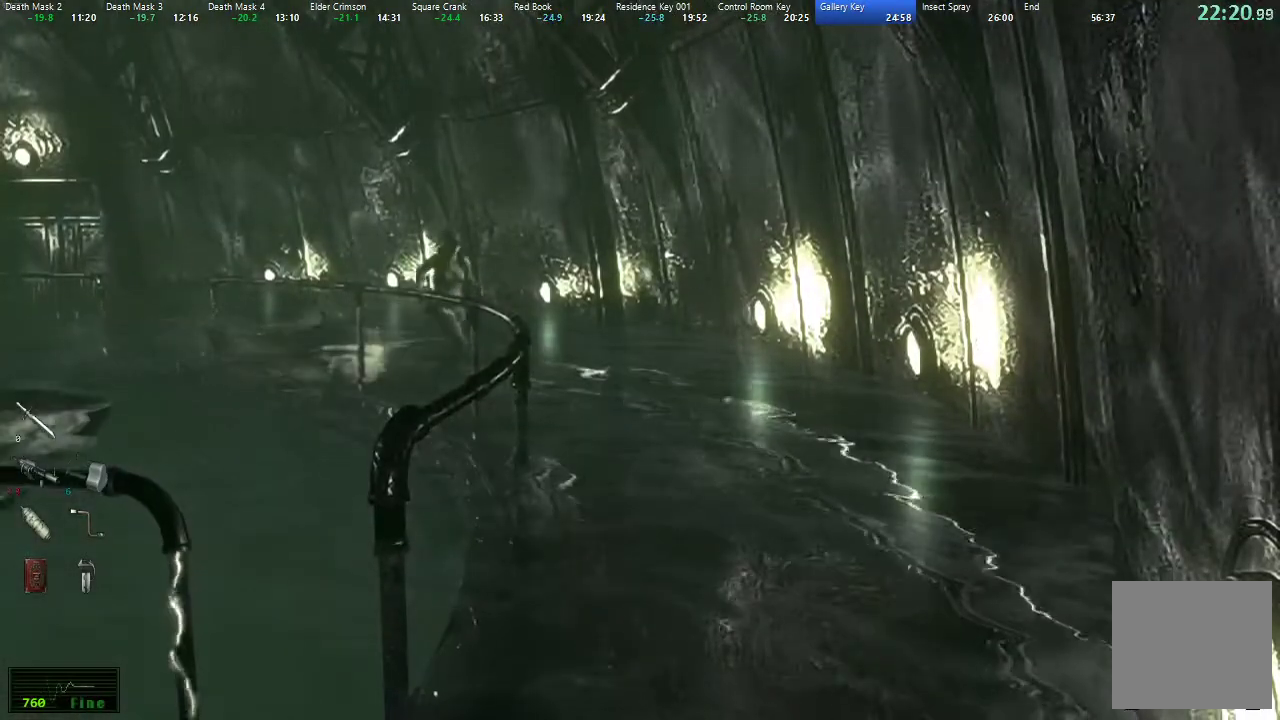
{"buttons": ["X", "DPAD_UP"], "left_stick": "center", "right_stick": "center", "events": [[17, "DPAD_RIGHT", "down"], [67, "DPAD_RIGHT", "up"]]}
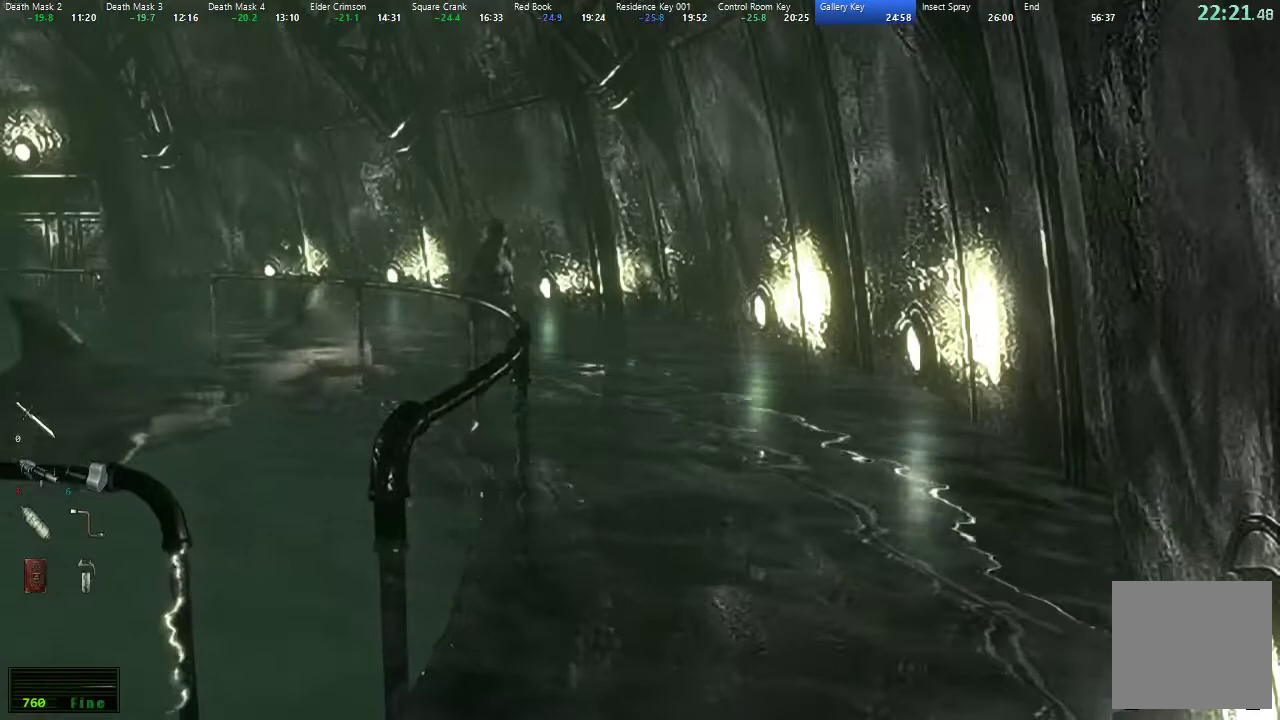
{"buttons": ["X", "DPAD_UP"], "left_stick": "center", "right_stick": "center", "events": [[300, "DPAD_RIGHT", "down"], [400, "DPAD_RIGHT", "up"]]}
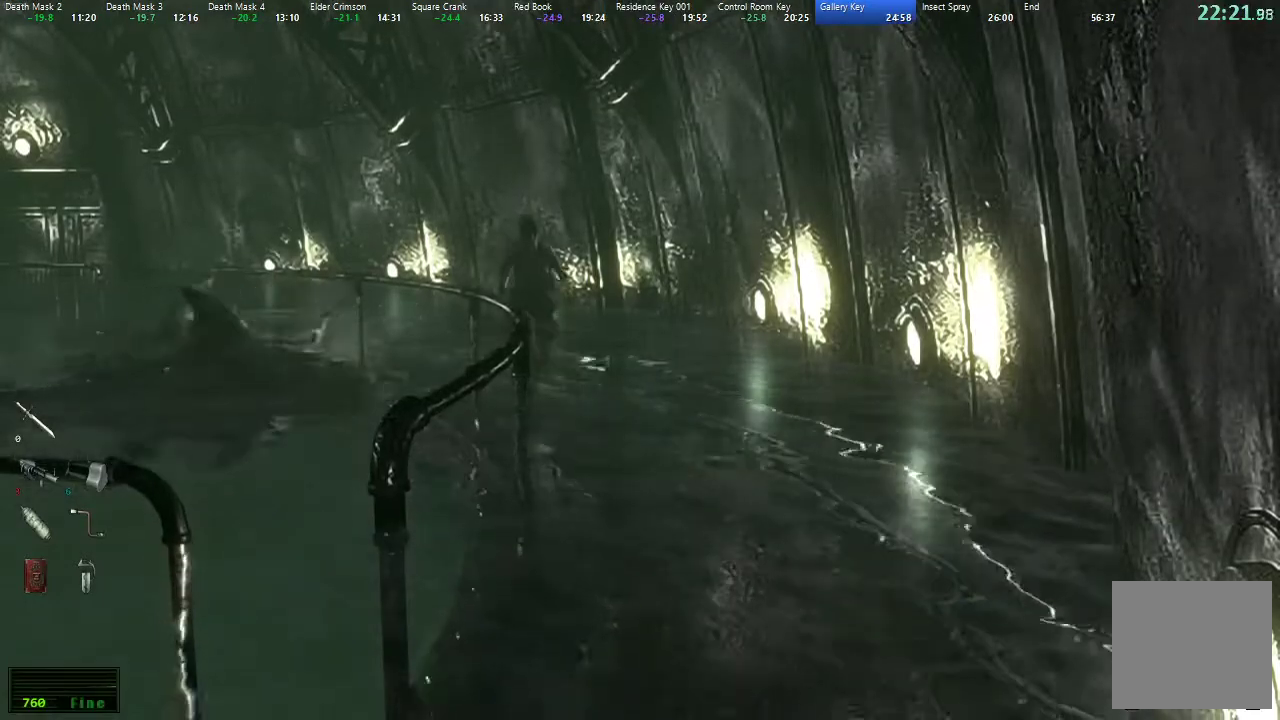
{"buttons": ["X", "DPAD_UP"], "left_stick": "center", "right_stick": "center", "events": []}
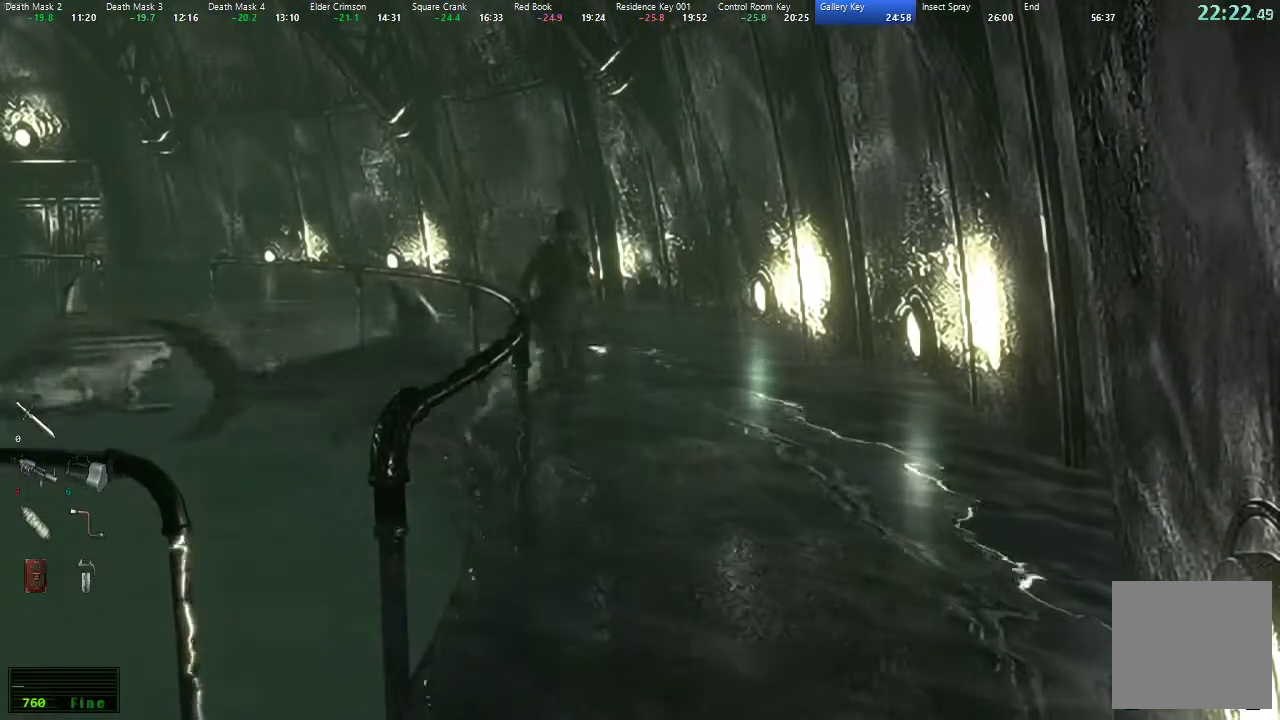
{"buttons": ["X", "DPAD_UP"], "left_stick": "center", "right_stick": "center", "events": []}
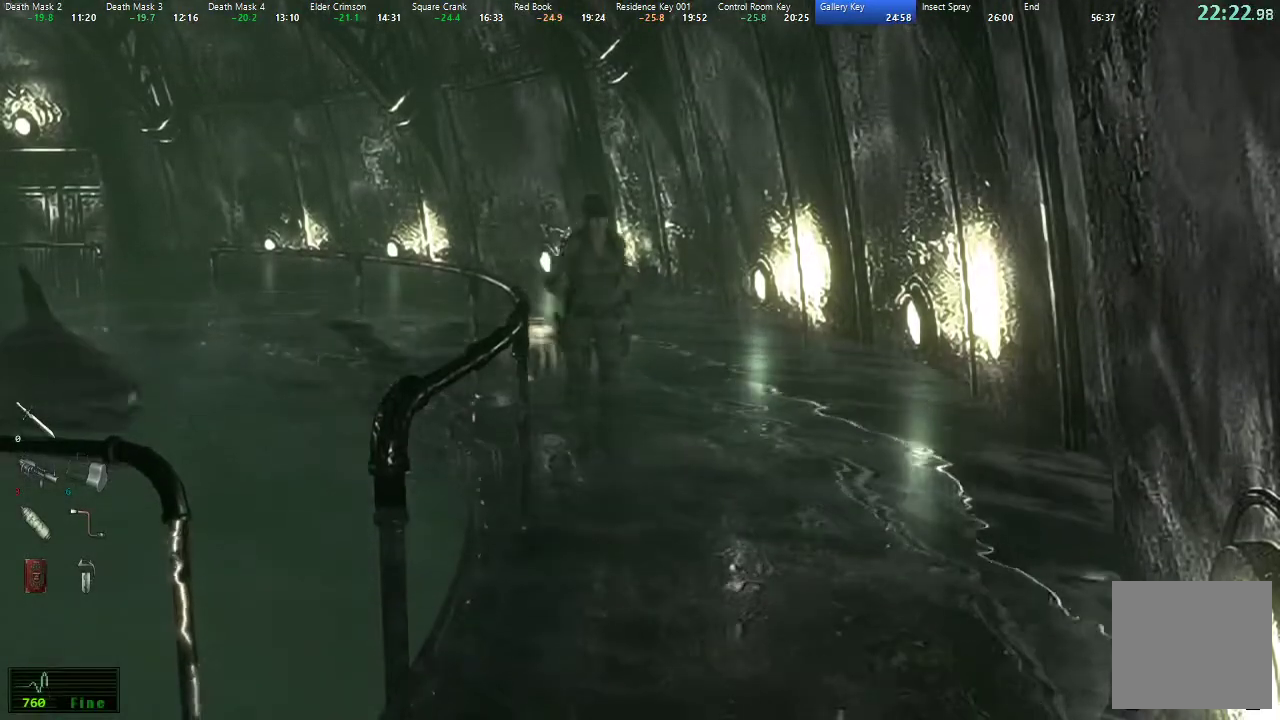
{"buttons": ["X", "DPAD_UP"], "left_stick": "center", "right_stick": "center", "events": [[100, "DPAD_RIGHT", "down"], [167, "DPAD_RIGHT", "up"]]}
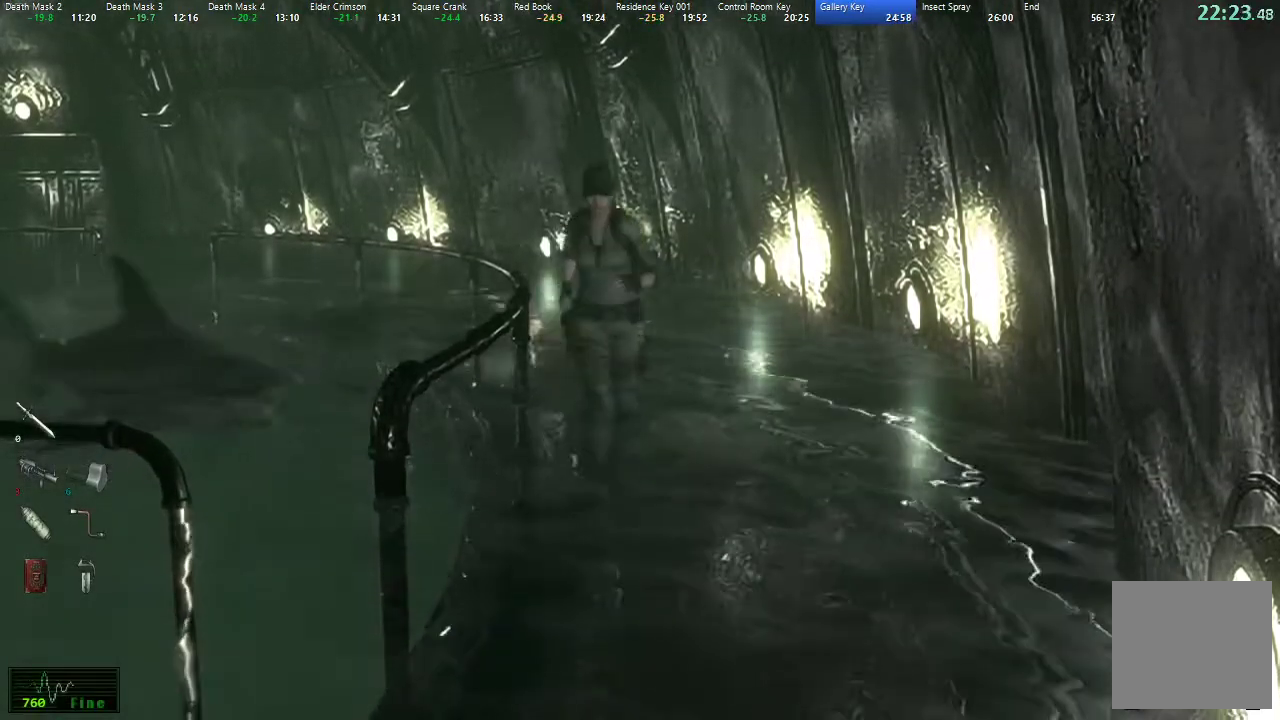
{"buttons": ["X", "DPAD_UP"], "left_stick": "center", "right_stick": "center", "events": []}
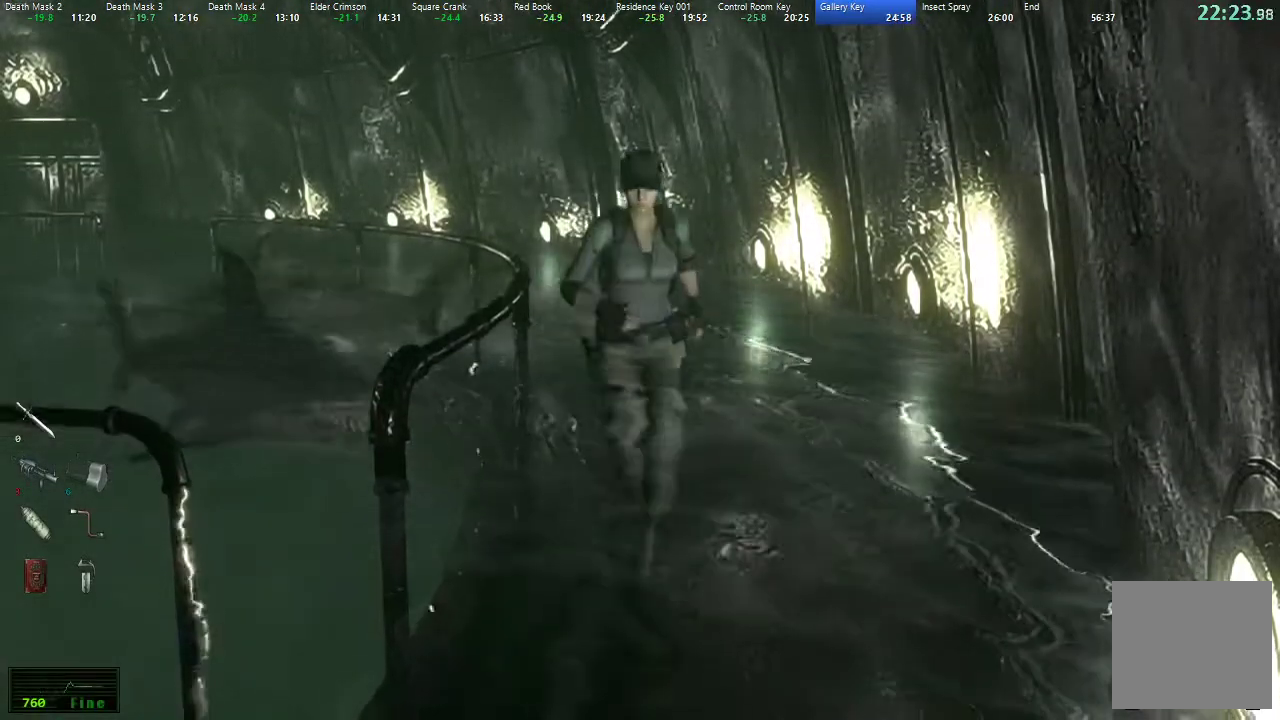
{"buttons": ["X", "DPAD_UP"], "left_stick": "center", "right_stick": "center", "events": [[117, "DPAD_RIGHT", "down"], [183, "DPAD_RIGHT", "up"]]}
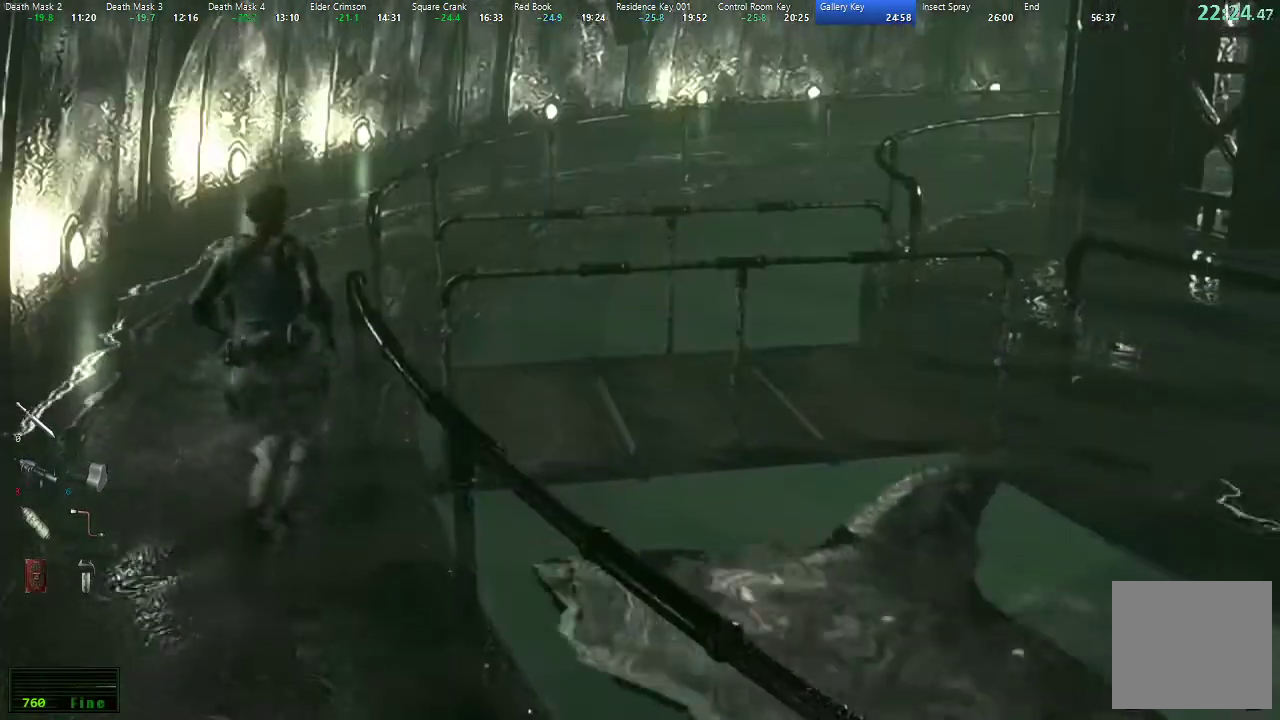
{"buttons": ["X", "DPAD_UP"], "left_stick": "center", "right_stick": "center", "events": []}
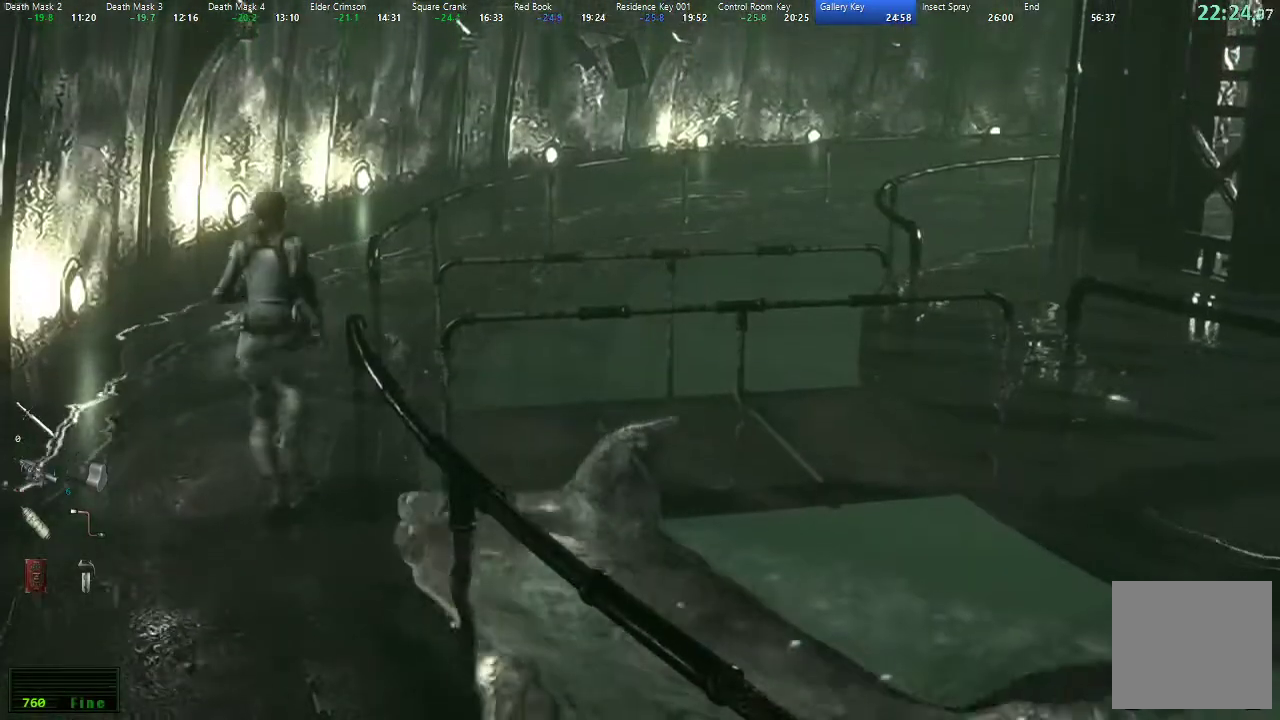
{"buttons": ["X", "DPAD_UP", "DPAD_RIGHT"], "left_stick": "center", "right_stick": "center", "events": [[500, "DPAD_RIGHT", "down"]]}
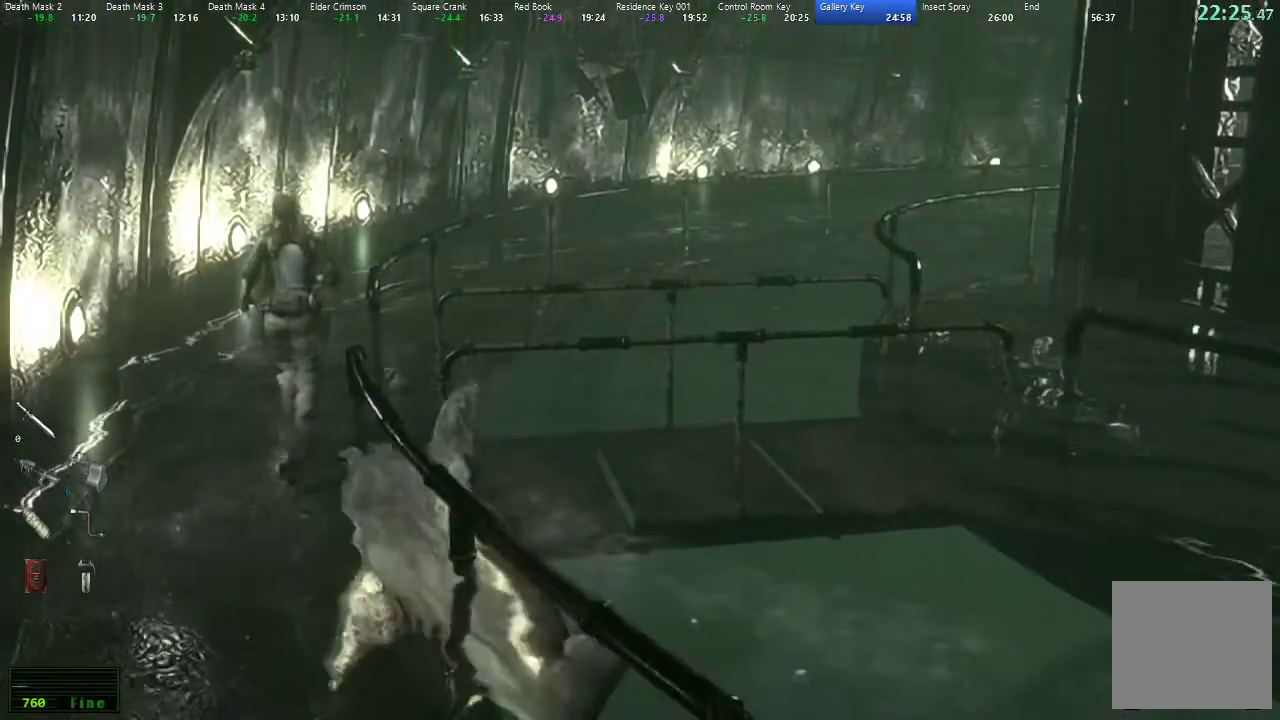
{"buttons": ["X", "DPAD_UP"], "left_stick": "center", "right_stick": "center", "events": [[67, "DPAD_RIGHT", "up"]]}
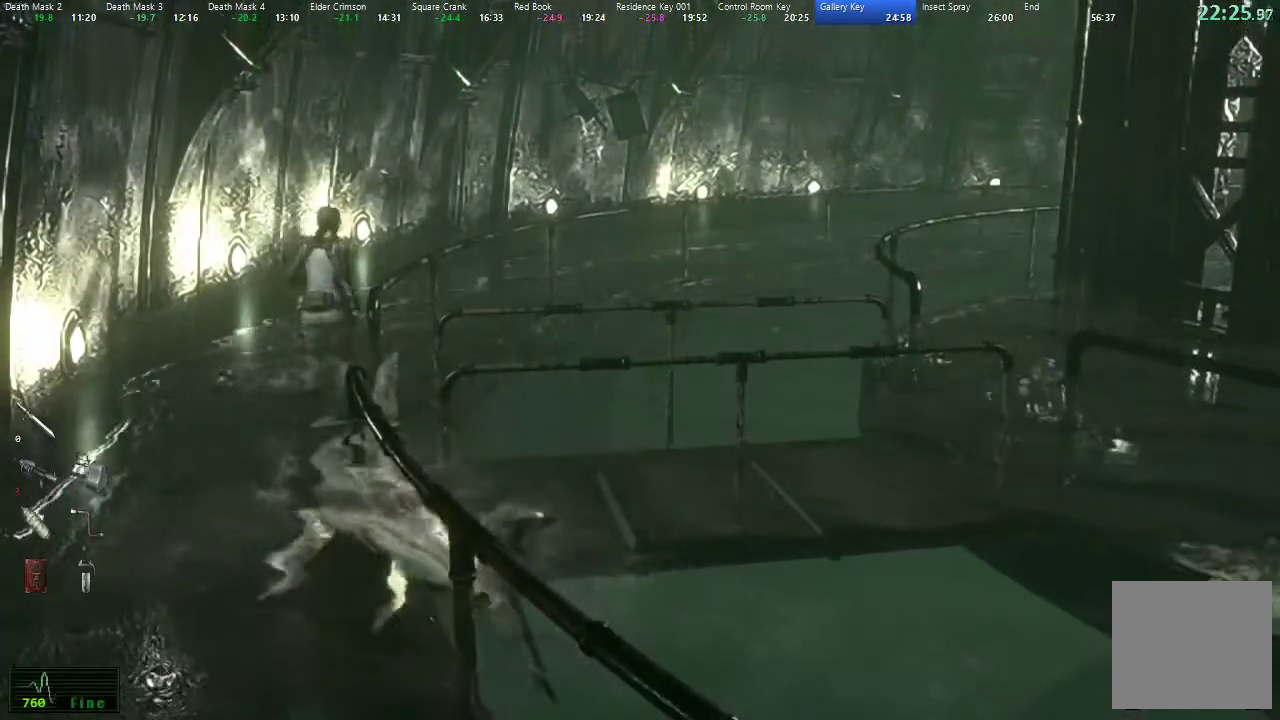
{"buttons": ["X", "DPAD_UP", "DPAD_RIGHT"], "left_stick": "center", "right_stick": "center", "events": [[450, "DPAD_RIGHT", "down"]]}
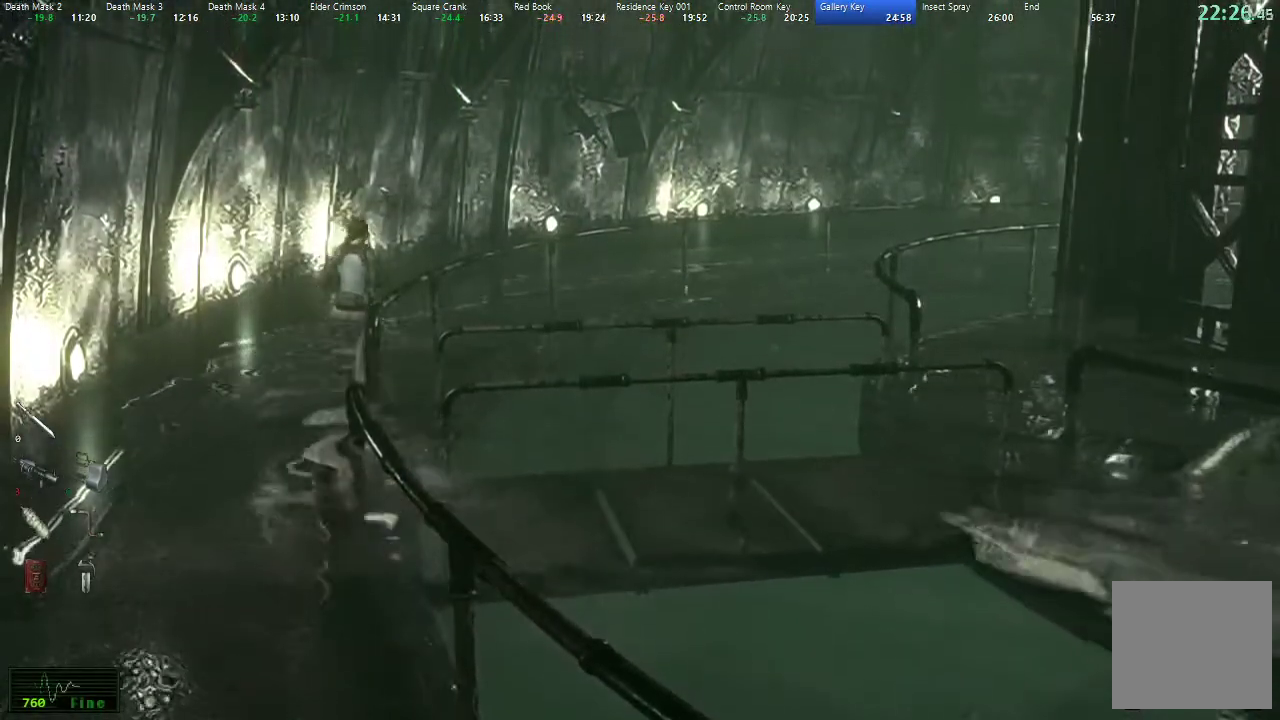
{"buttons": ["X", "DPAD_UP"], "left_stick": "center", "right_stick": "center", "events": [[17, "DPAD_RIGHT", "up"]]}
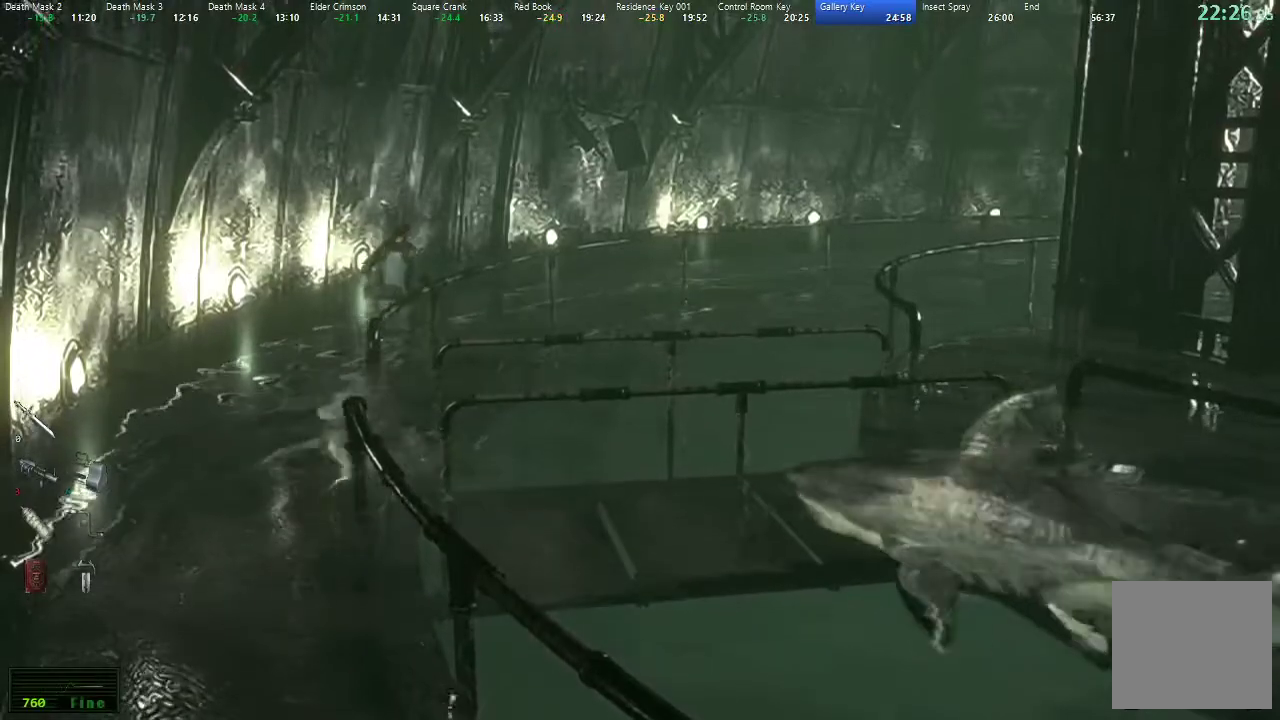
{"buttons": ["X", "DPAD_UP"], "left_stick": "center", "right_stick": "center", "events": []}
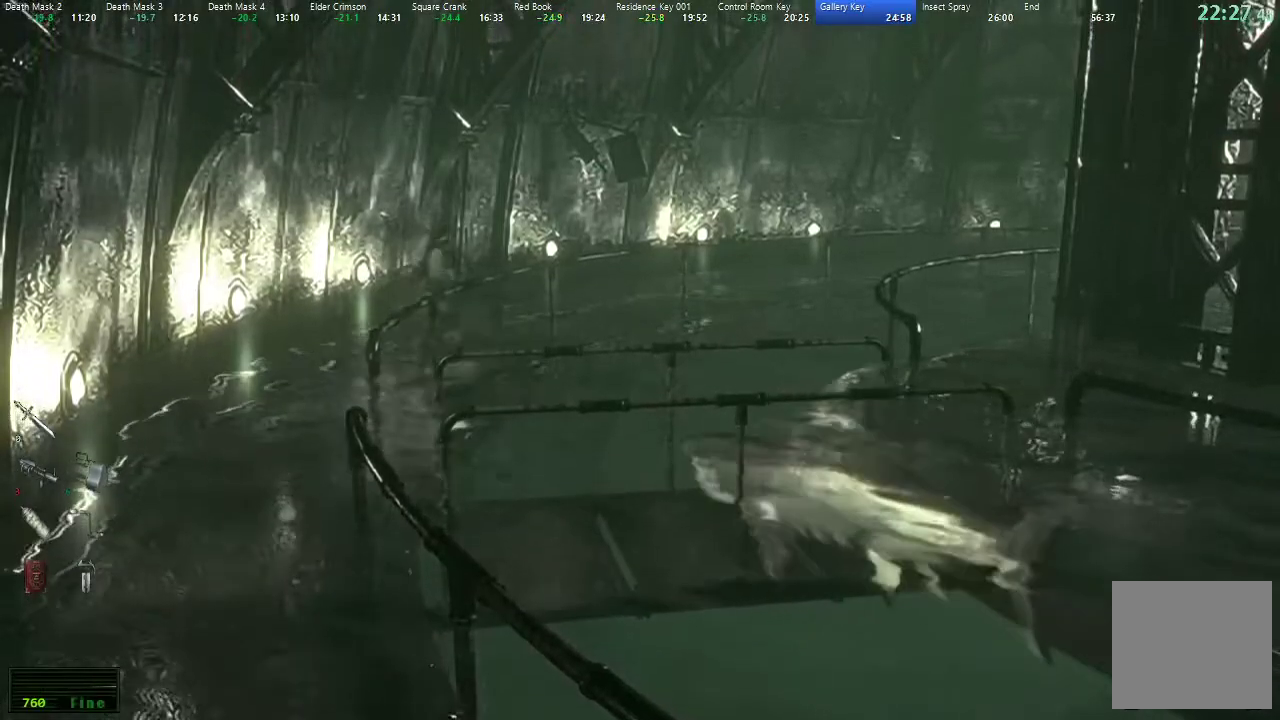
{"buttons": ["X", "DPAD_UP"], "left_stick": "center", "right_stick": "center", "events": [[50, "DPAD_RIGHT", "down"], [117, "DPAD_RIGHT", "up"]]}
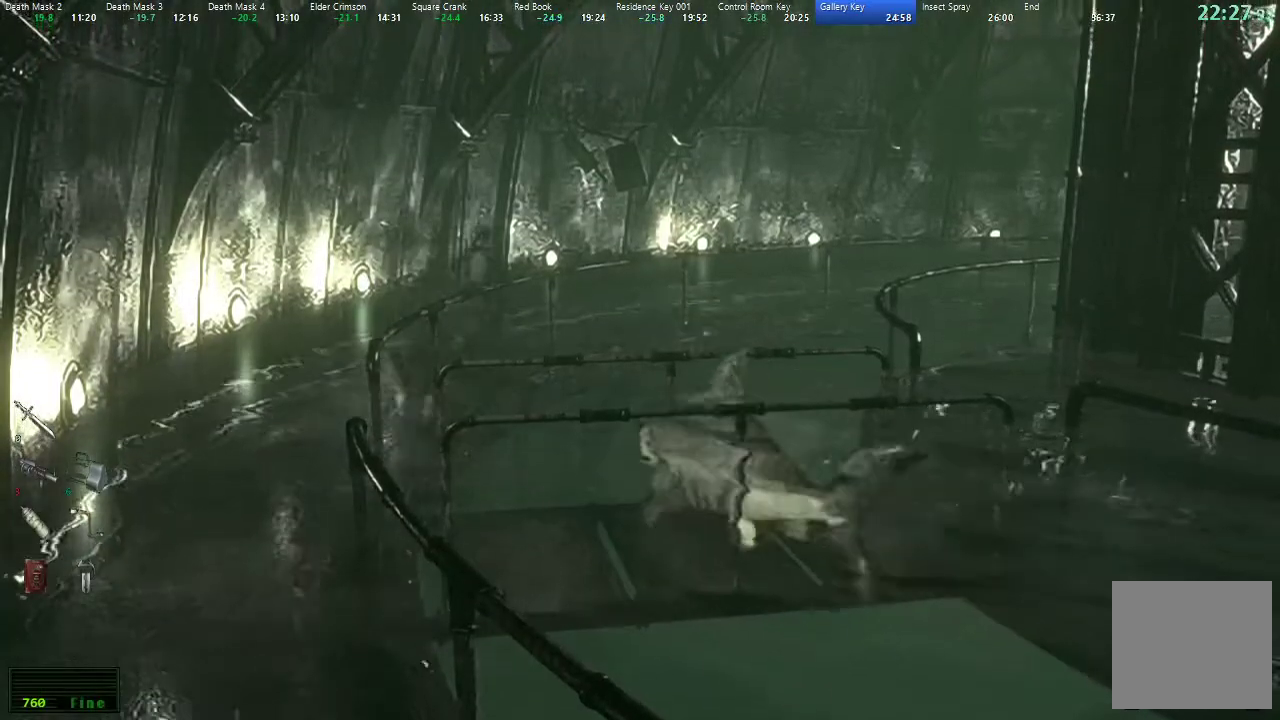
{"buttons": ["X", "DPAD_UP"], "left_stick": "center", "right_stick": "center", "events": []}
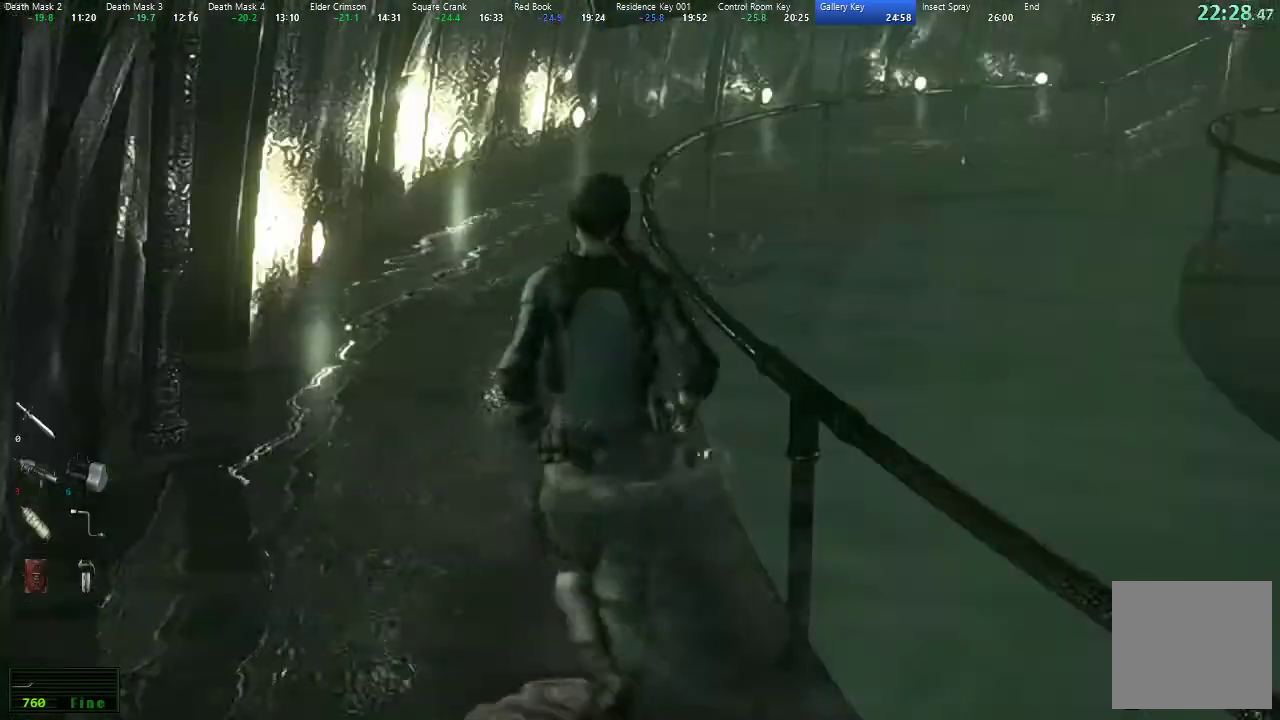
{"buttons": ["X", "DPAD_UP"], "left_stick": "center", "right_stick": "center", "events": [[267, "DPAD_RIGHT", "down"], [383, "DPAD_RIGHT", "up"]]}
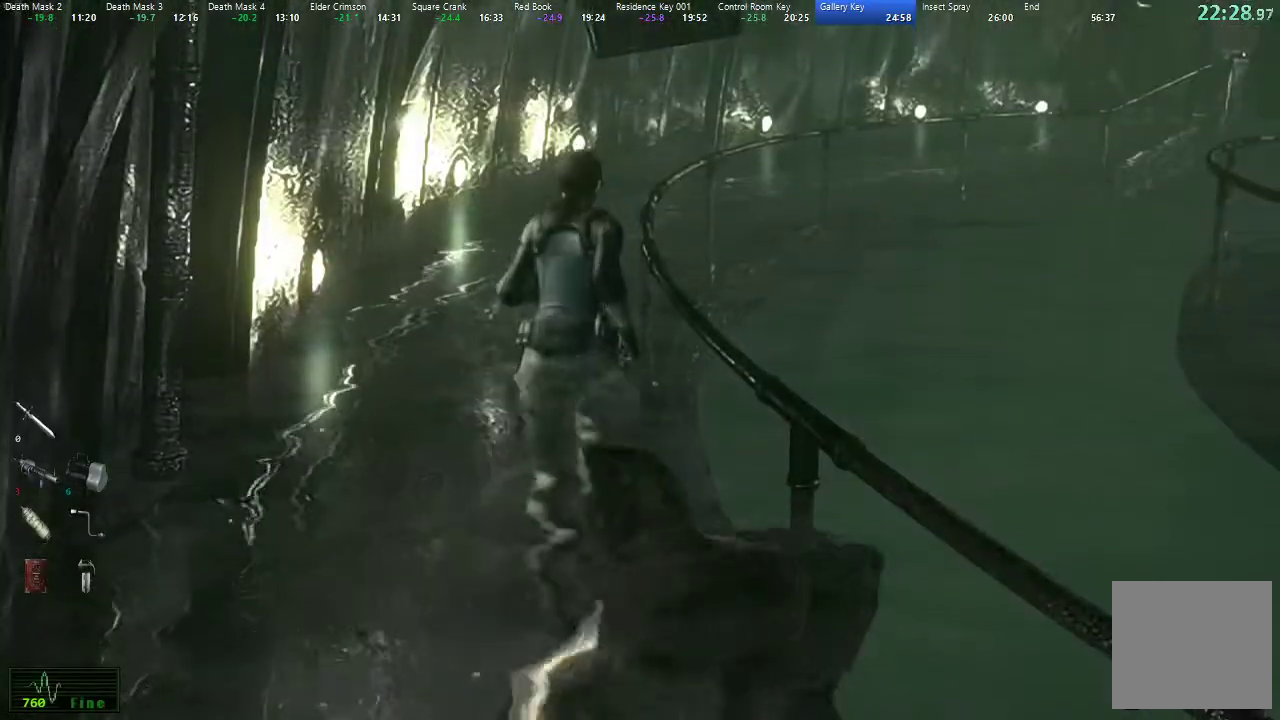
{"buttons": ["X", "L2", "DPAD_UP"], "left_stick": "center", "right_stick": "center", "events": [[383, "DPAD_LEFT", "down"], [417, "L2", "down"], [467, "DPAD_LEFT", "up"]]}
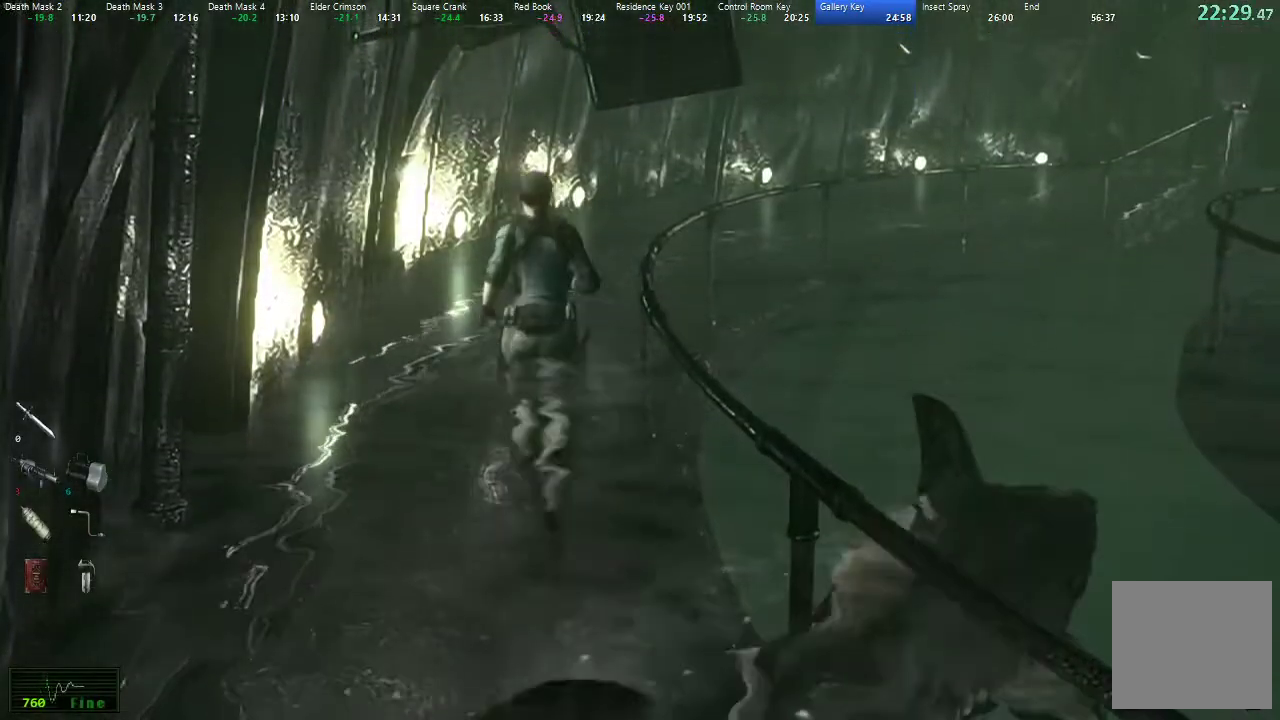
{"buttons": ["X", "DPAD_UP"], "left_stick": "center", "right_stick": "center", "events": [[17, "L2", "up"], [267, "DPAD_RIGHT", "down"], [333, "DPAD_RIGHT", "up"]]}
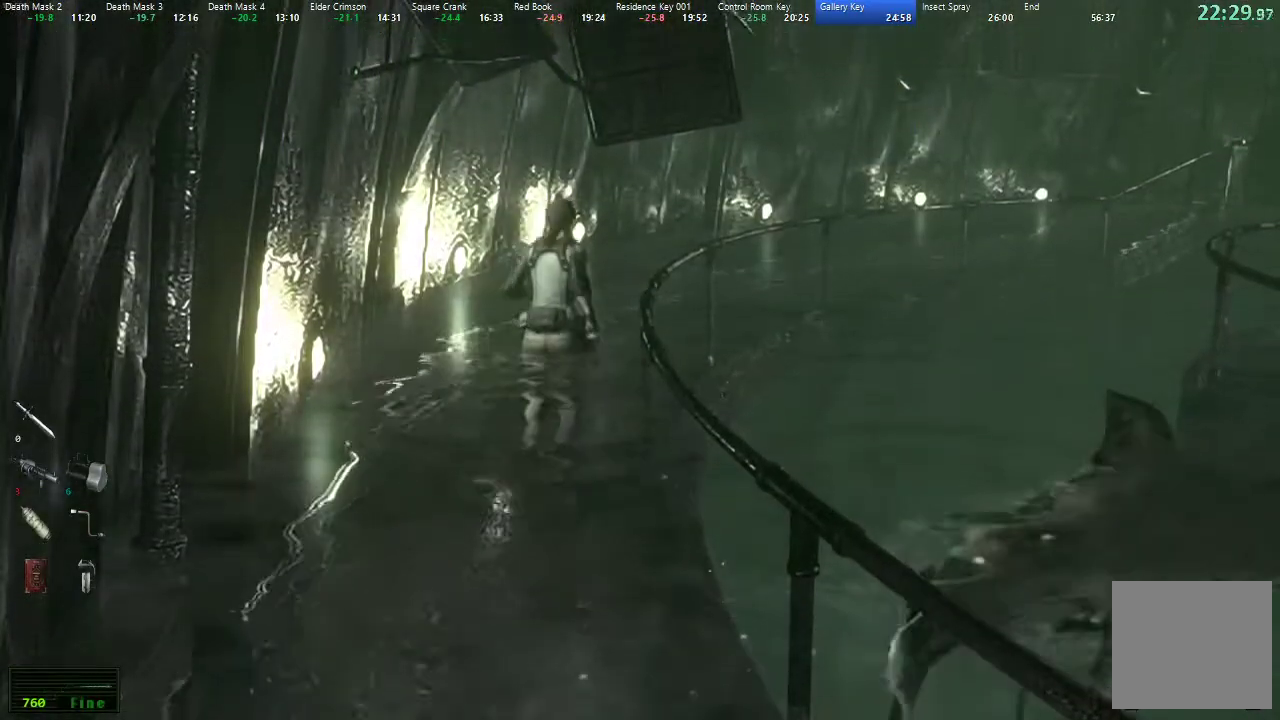
{"buttons": ["X", "DPAD_UP"], "left_stick": "center", "right_stick": "center", "events": []}
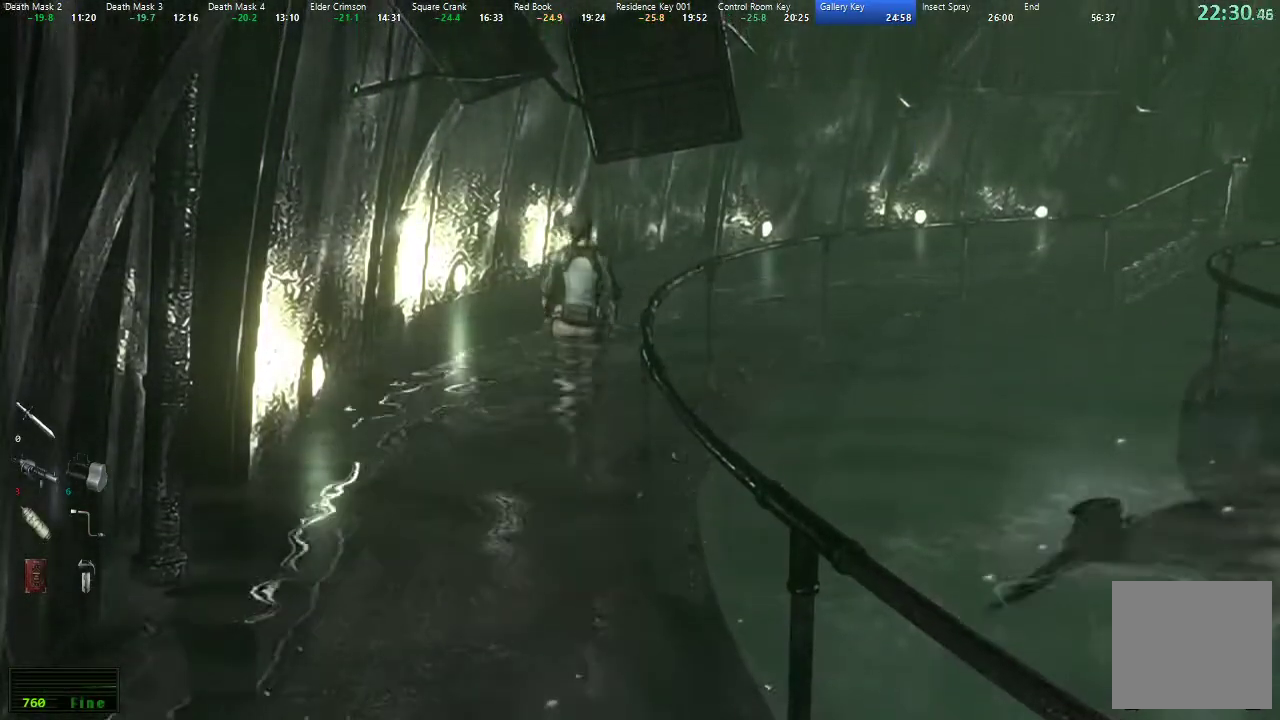
{"buttons": ["X", "DPAD_UP"], "left_stick": "center", "right_stick": "center", "events": [[300, "DPAD_RIGHT", "down"], [367, "DPAD_RIGHT", "up"]]}
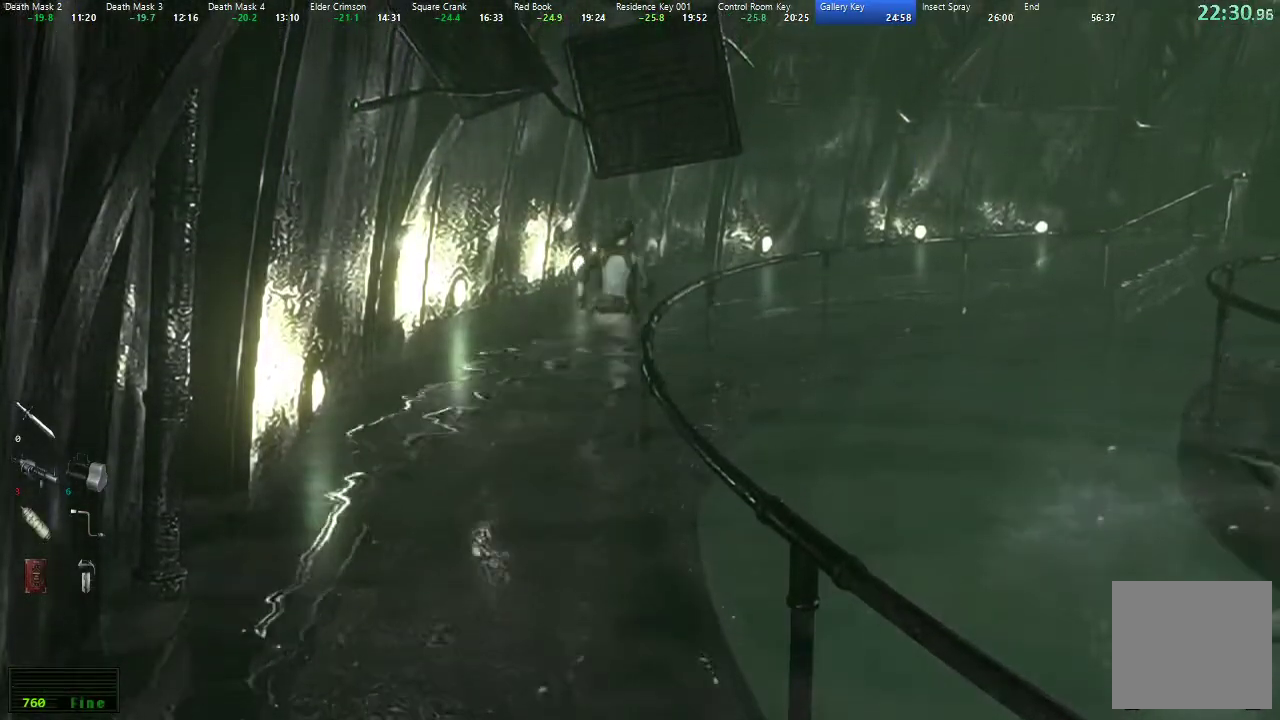
{"buttons": ["X", "DPAD_UP"], "left_stick": "center", "right_stick": "center", "events": []}
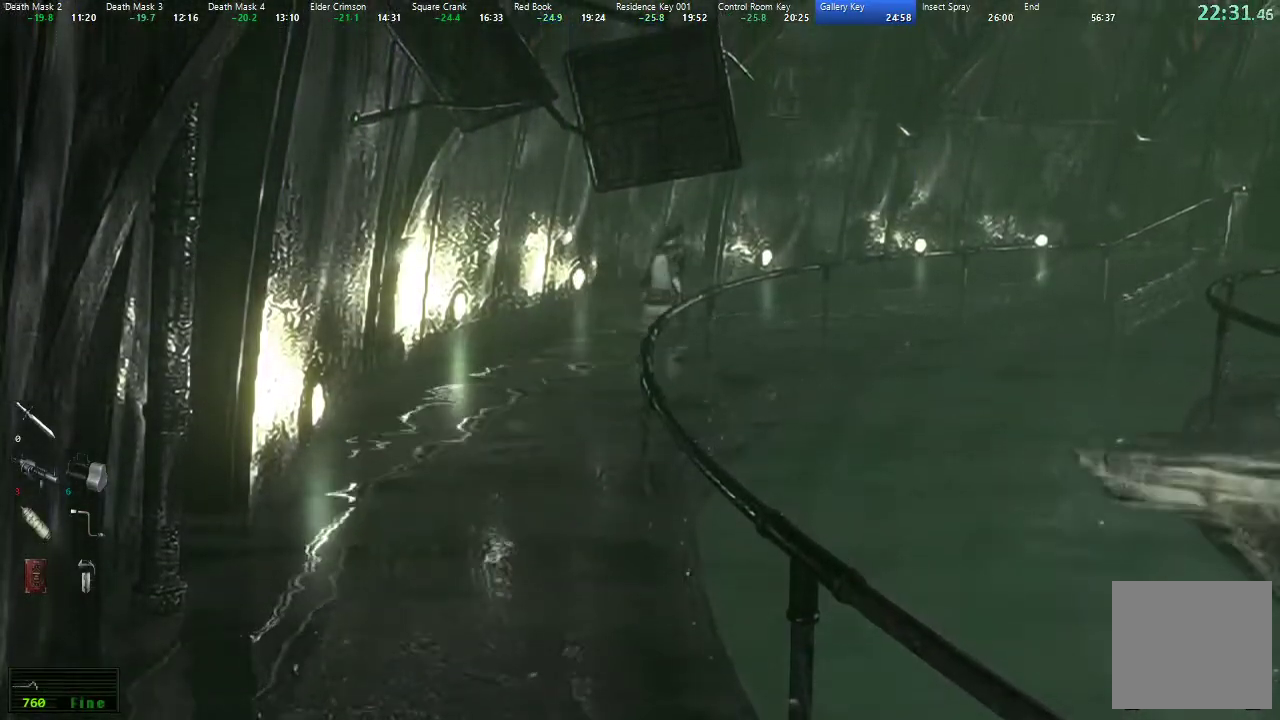
{"buttons": ["X", "DPAD_UP"], "left_stick": "center", "right_stick": "center", "events": []}
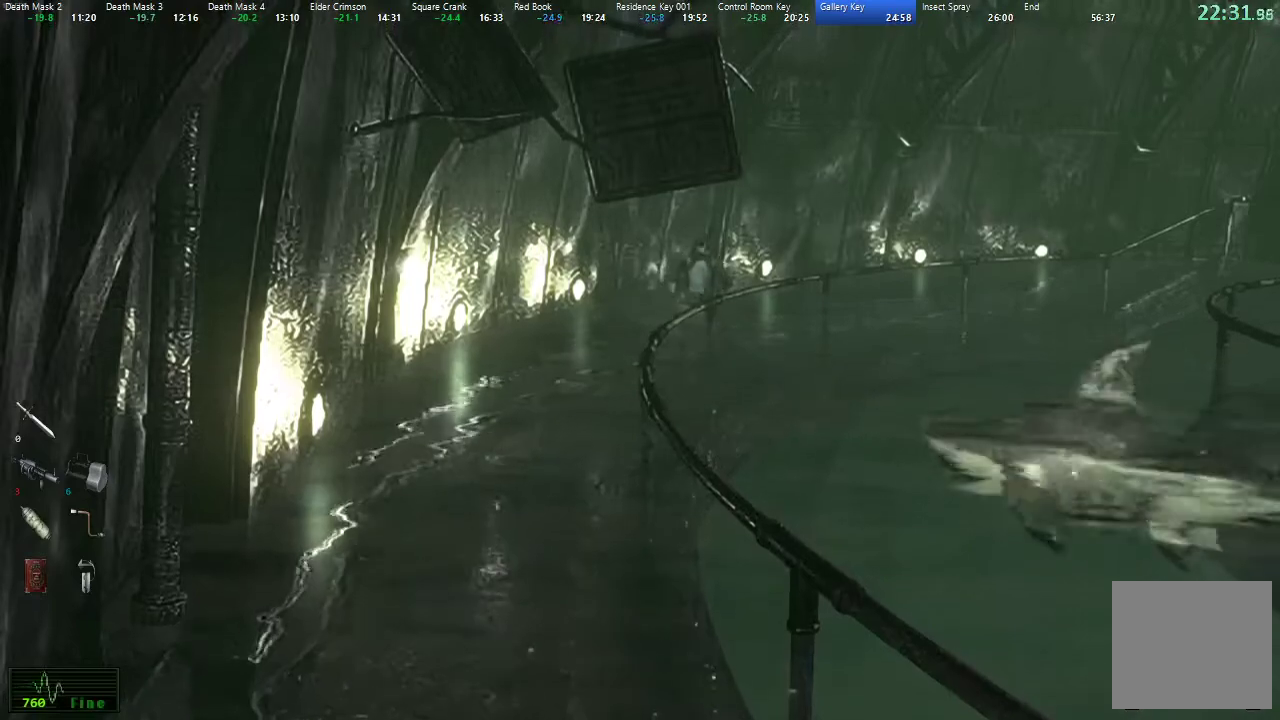
{"buttons": ["X", "DPAD_UP"], "left_stick": "center", "right_stick": "center", "events": [[267, "DPAD_RIGHT", "down"], [367, "DPAD_RIGHT", "up"]]}
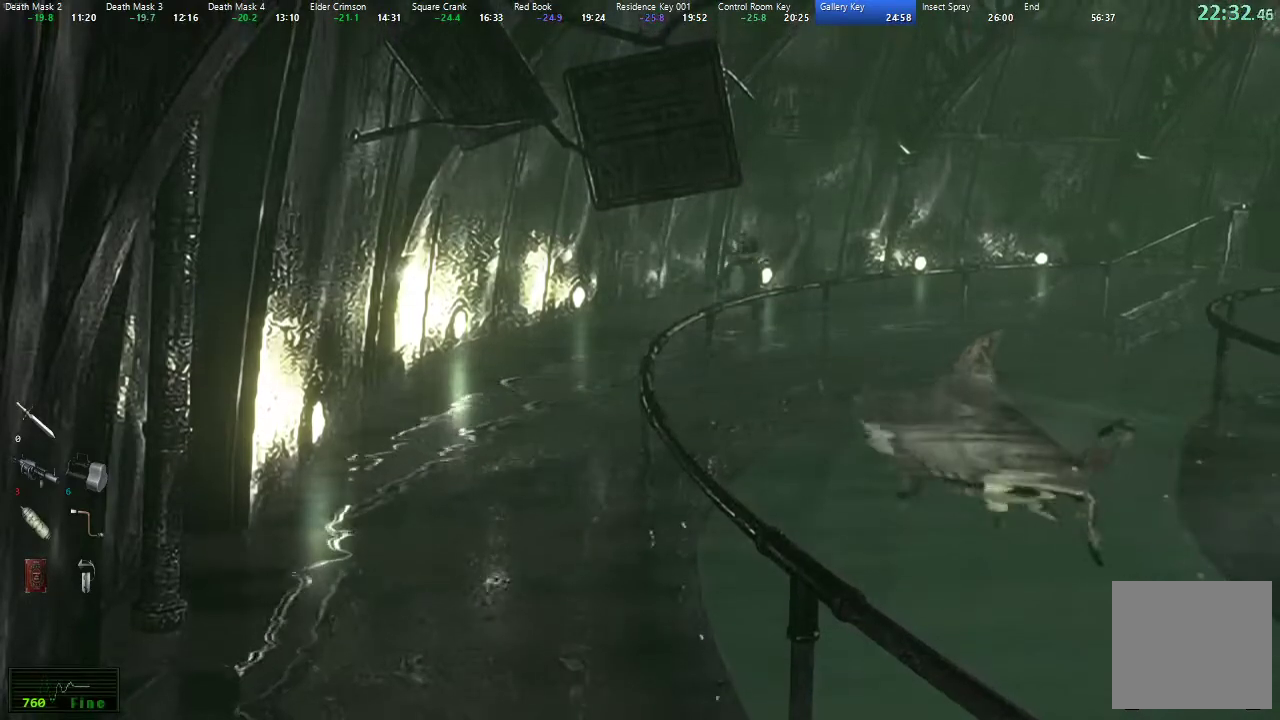
{"buttons": ["X", "DPAD_UP"], "left_stick": "center", "right_stick": "center", "events": []}